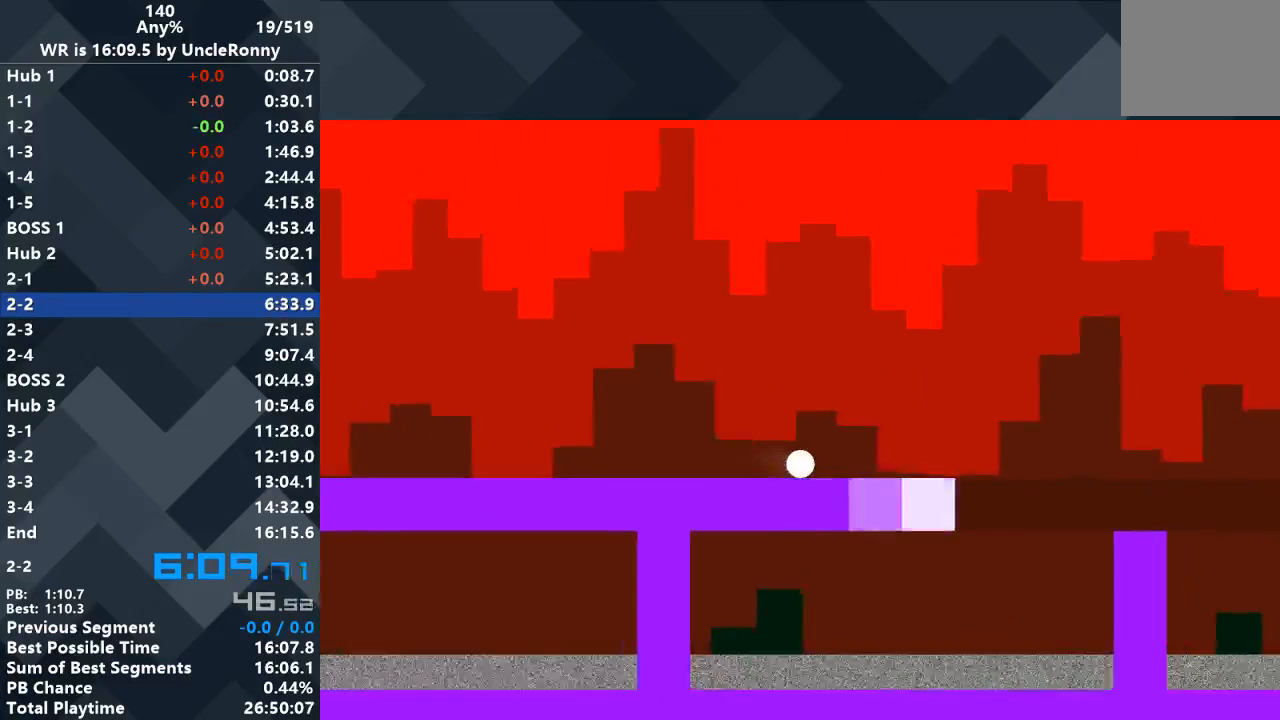
Gameplay with keyboard; each line is a JSON object with the keys held at the frame after it. "events" lists presses ("down") and releases ("up") of "down", "left", "right" and "up" between this image and that frame as [ms after this image, input, new state], when the widget could be followed in between. No other keys are recorded. Mouse input is not recorded.
{"keys": ["right"], "events": []}
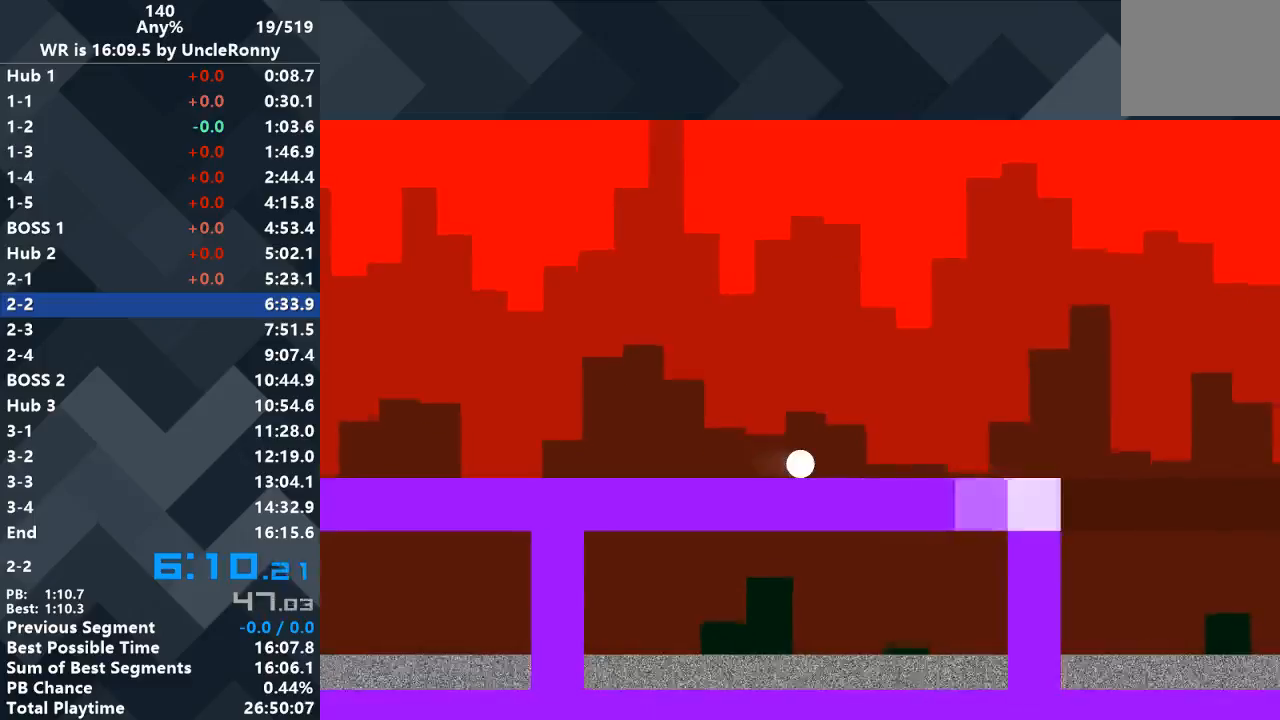
{"keys": ["right"], "events": []}
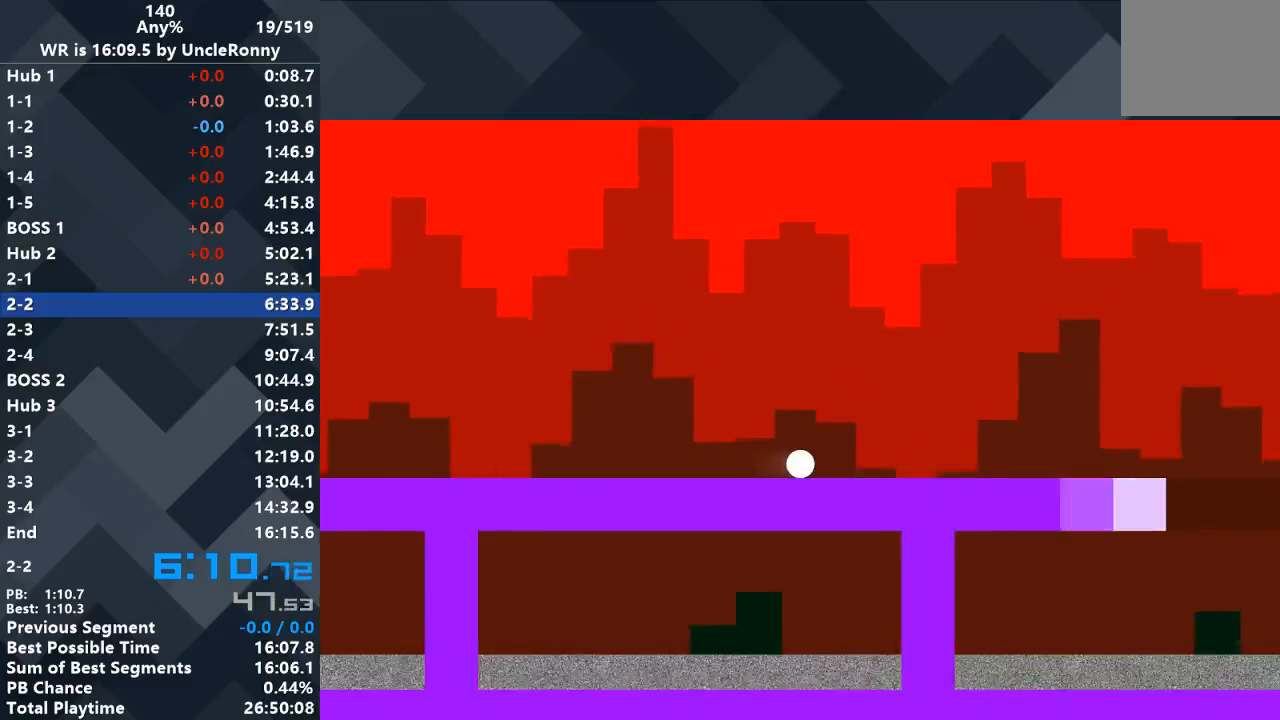
{"keys": ["right"], "events": []}
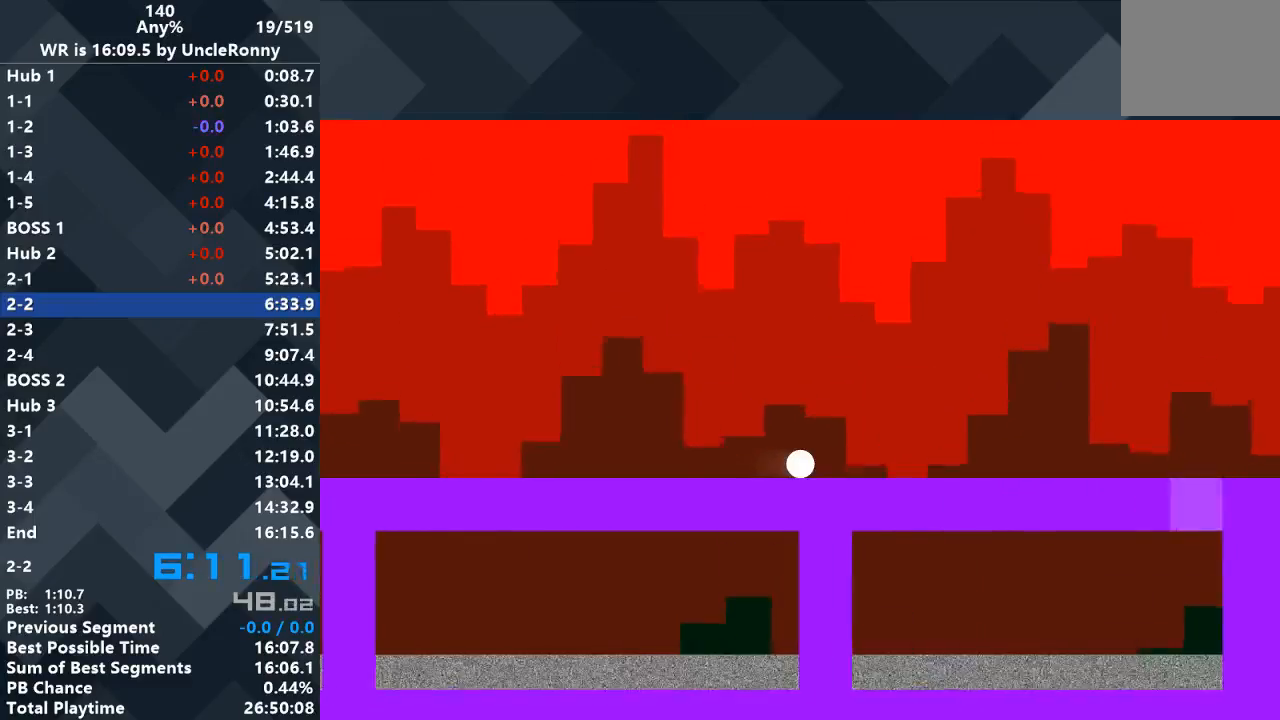
{"keys": ["right"], "events": []}
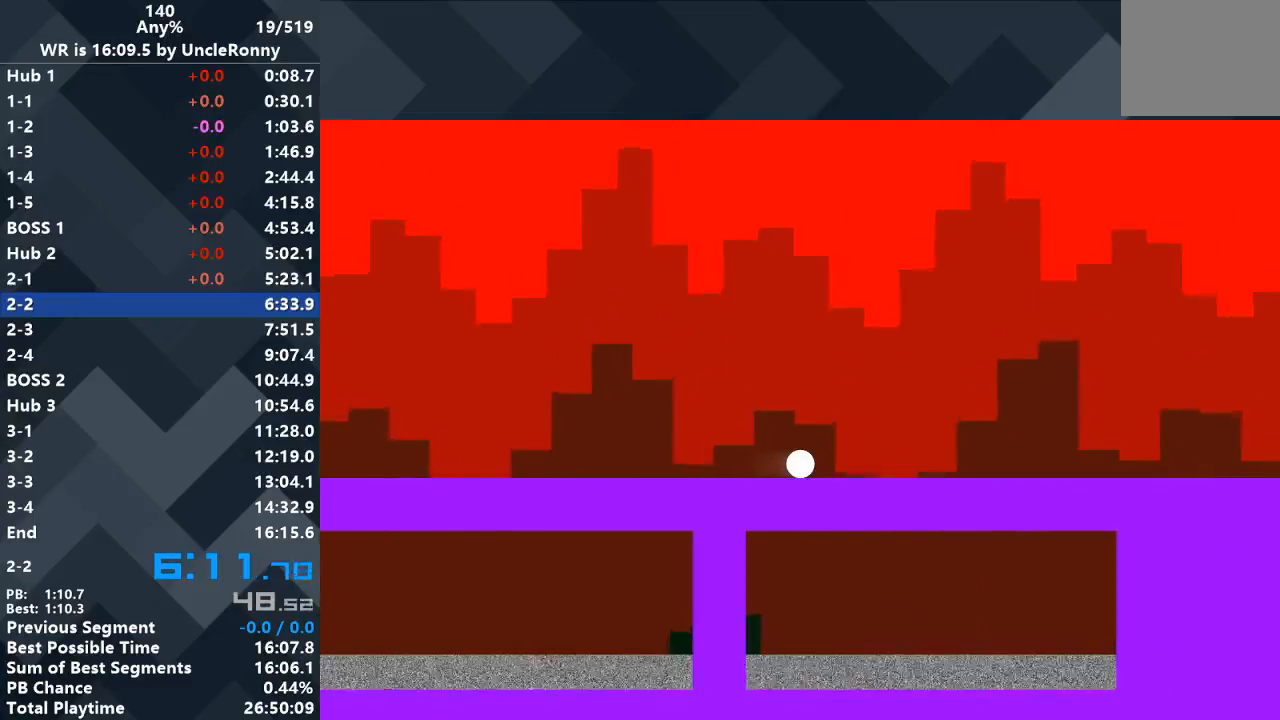
{"keys": ["right"], "events": []}
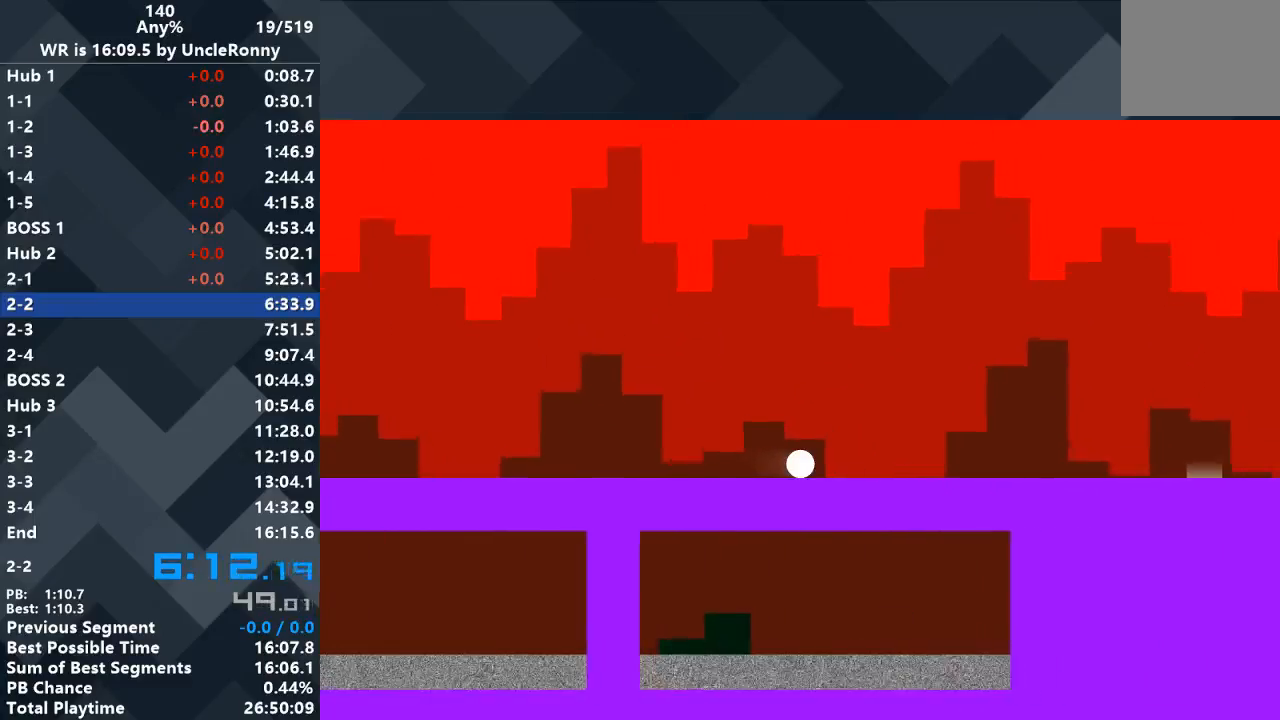
{"keys": ["right"], "events": [[367, "up", "down"], [433, "up", "up"]]}
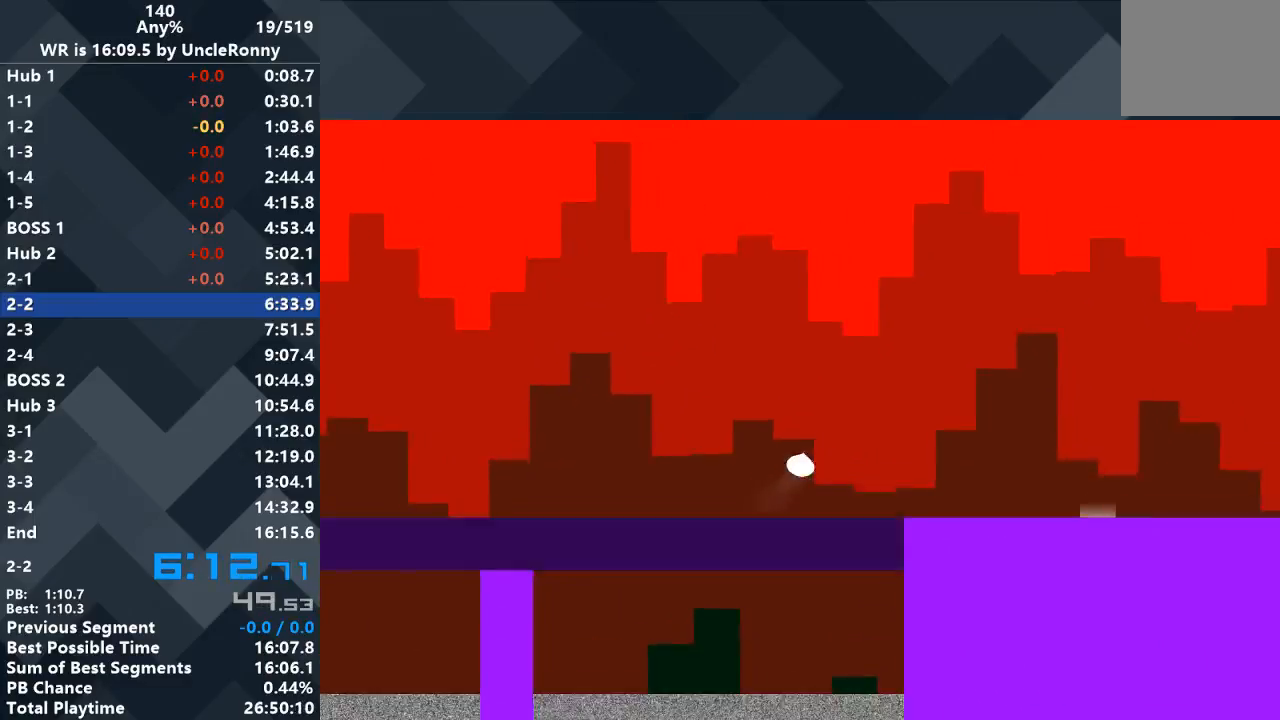
{"keys": ["right"], "events": []}
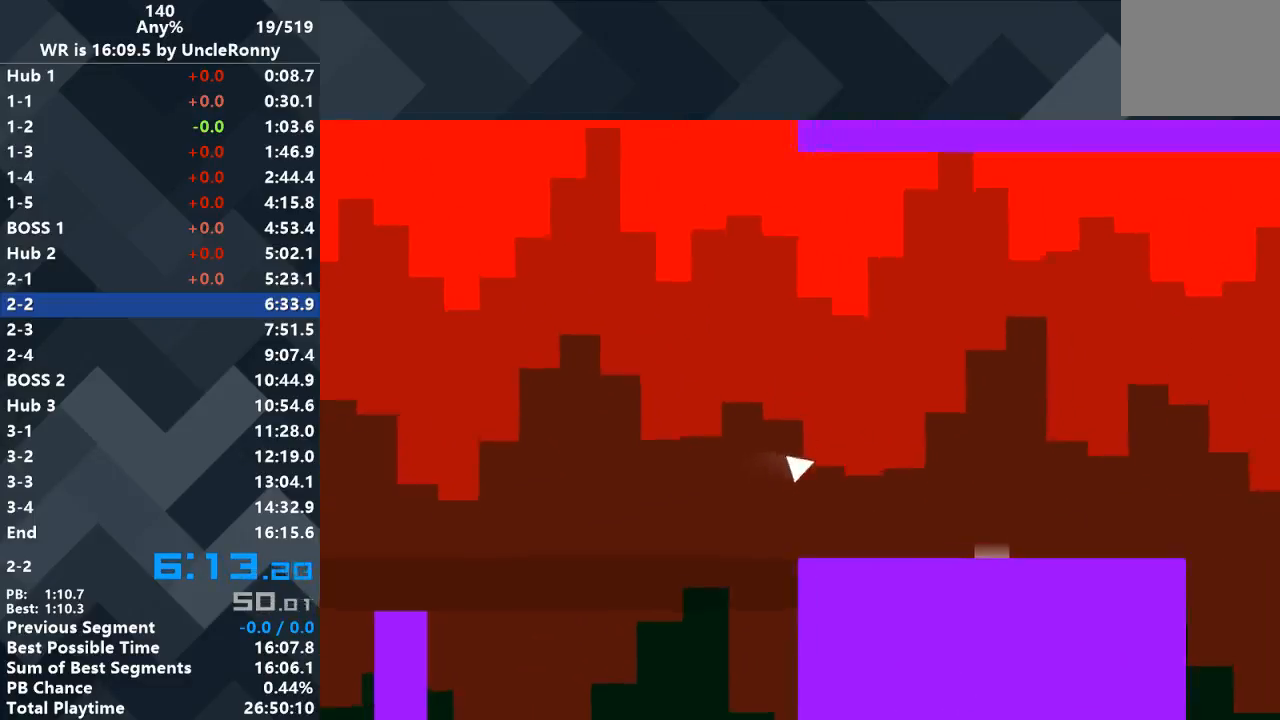
{"keys": ["right"], "events": []}
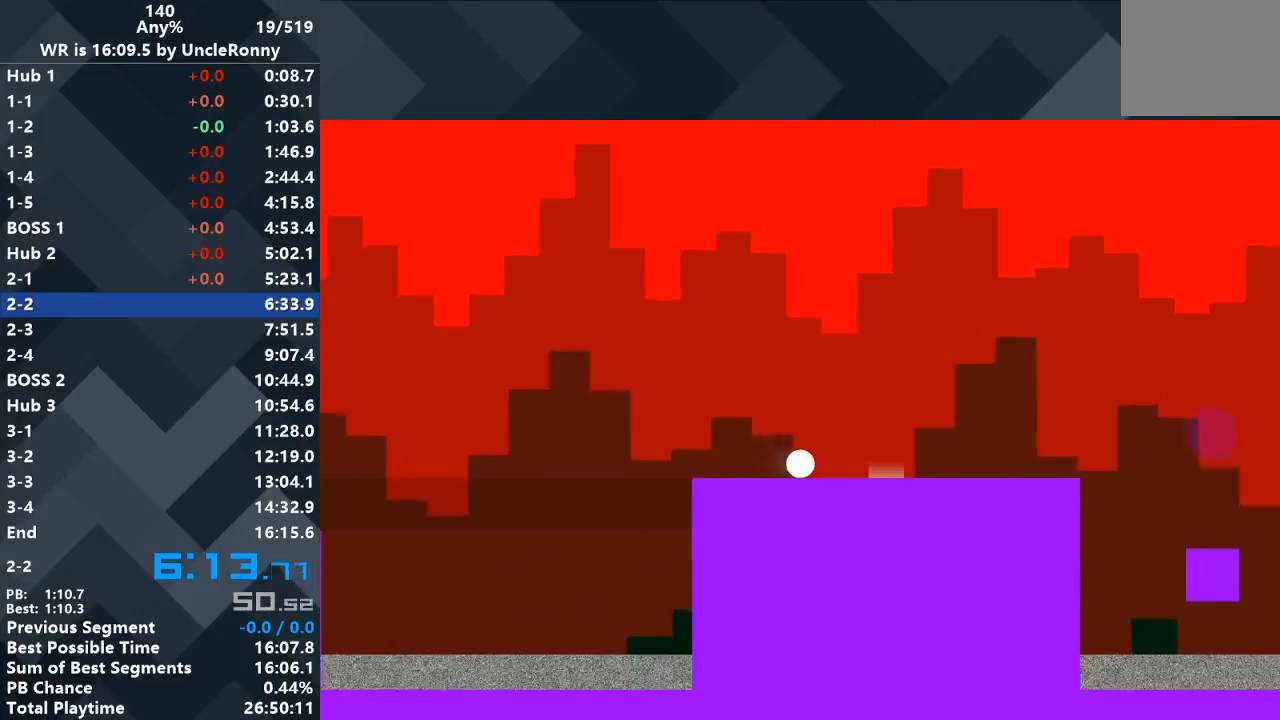
{"keys": ["right"], "events": []}
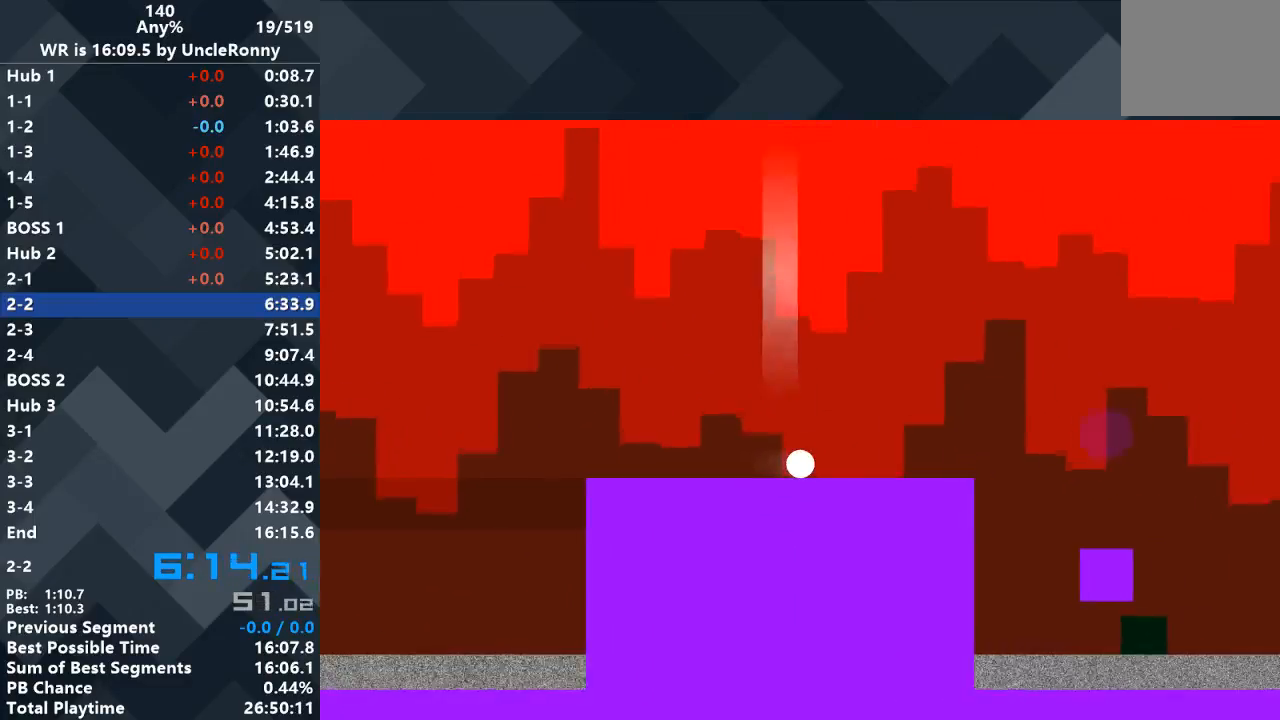
{"keys": ["right"], "events": []}
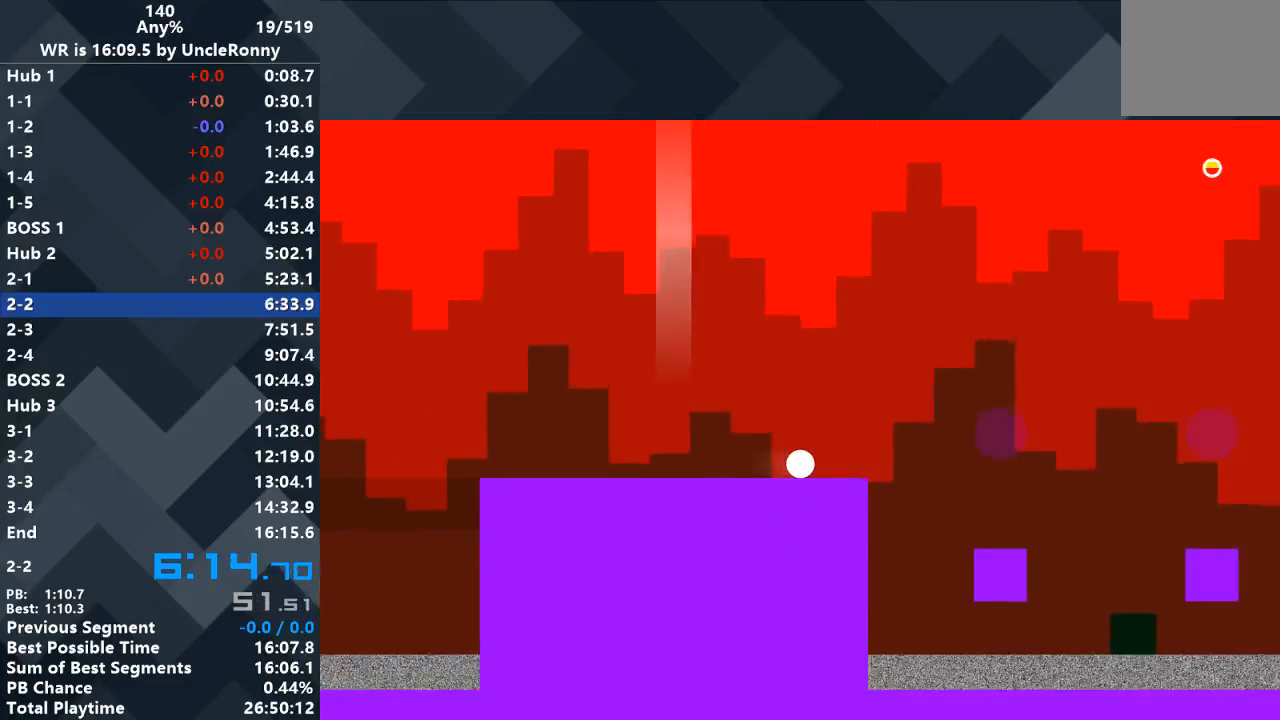
{"keys": ["right"], "events": []}
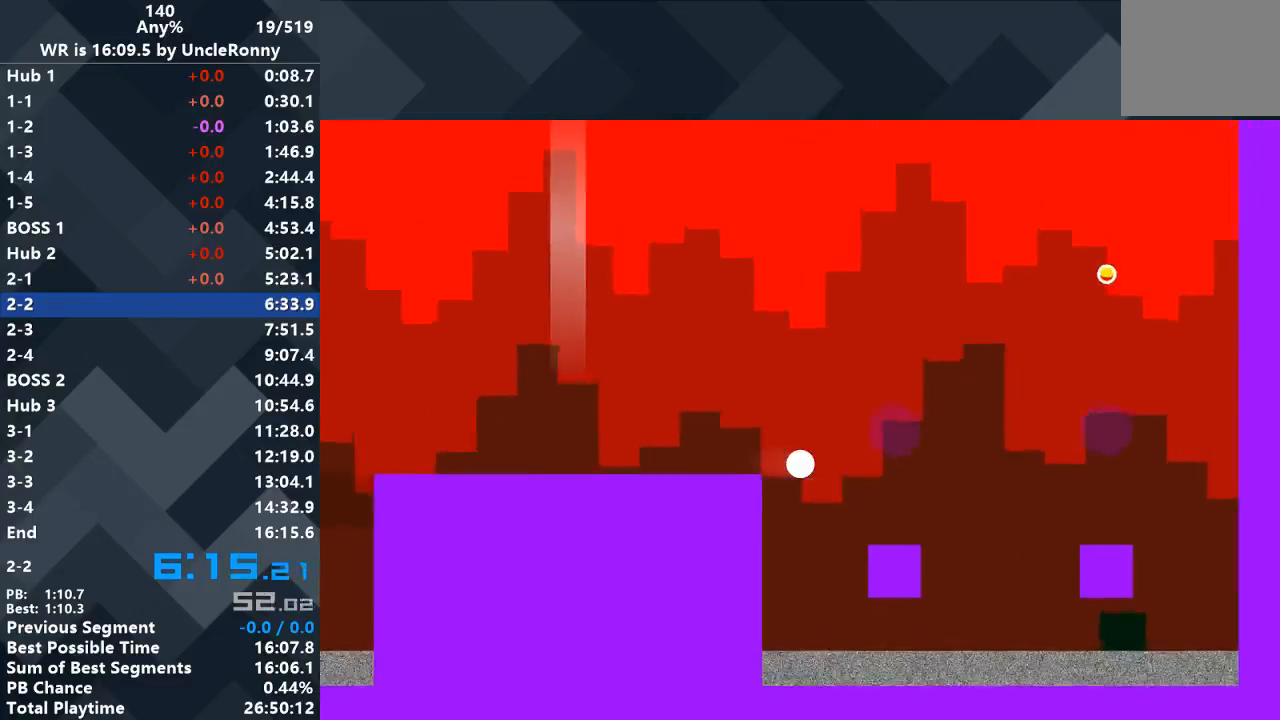
{"keys": ["left", "up"], "events": [[267, "right", "up"], [333, "left", "down"], [333, "up", "down"]]}
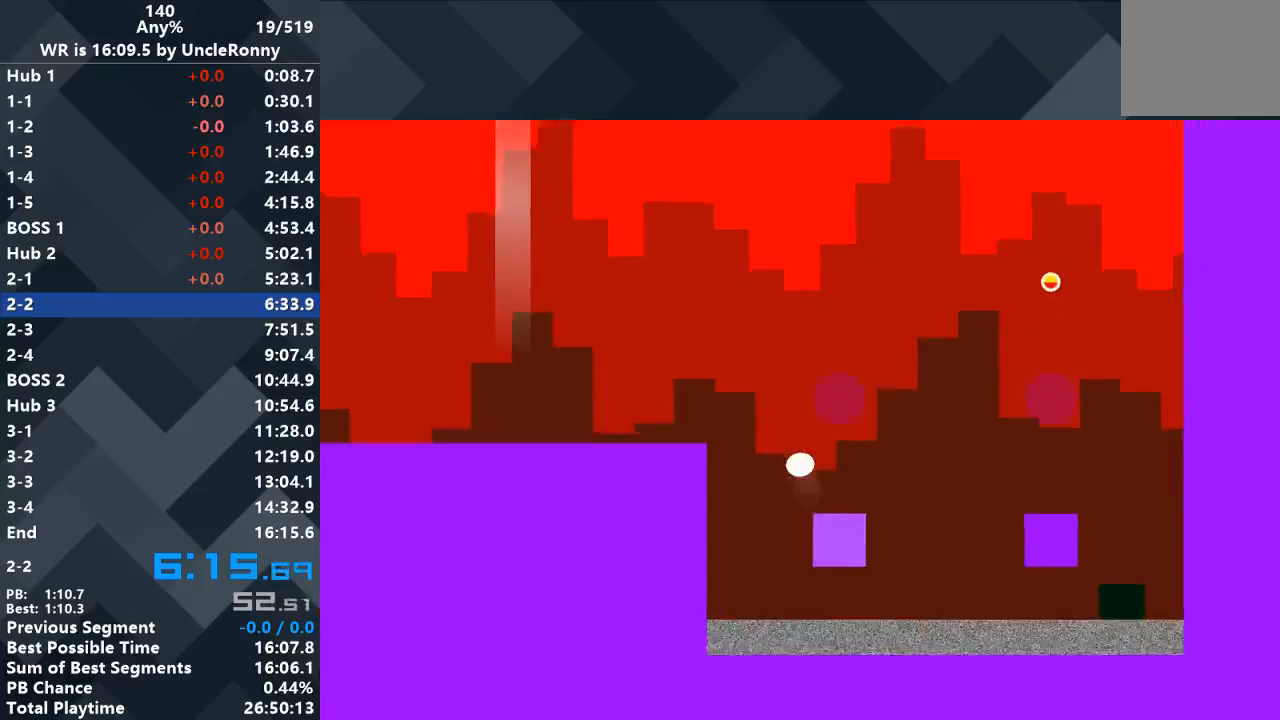
{"keys": [], "events": [[467, "left", "up"], [500, "up", "up"]]}
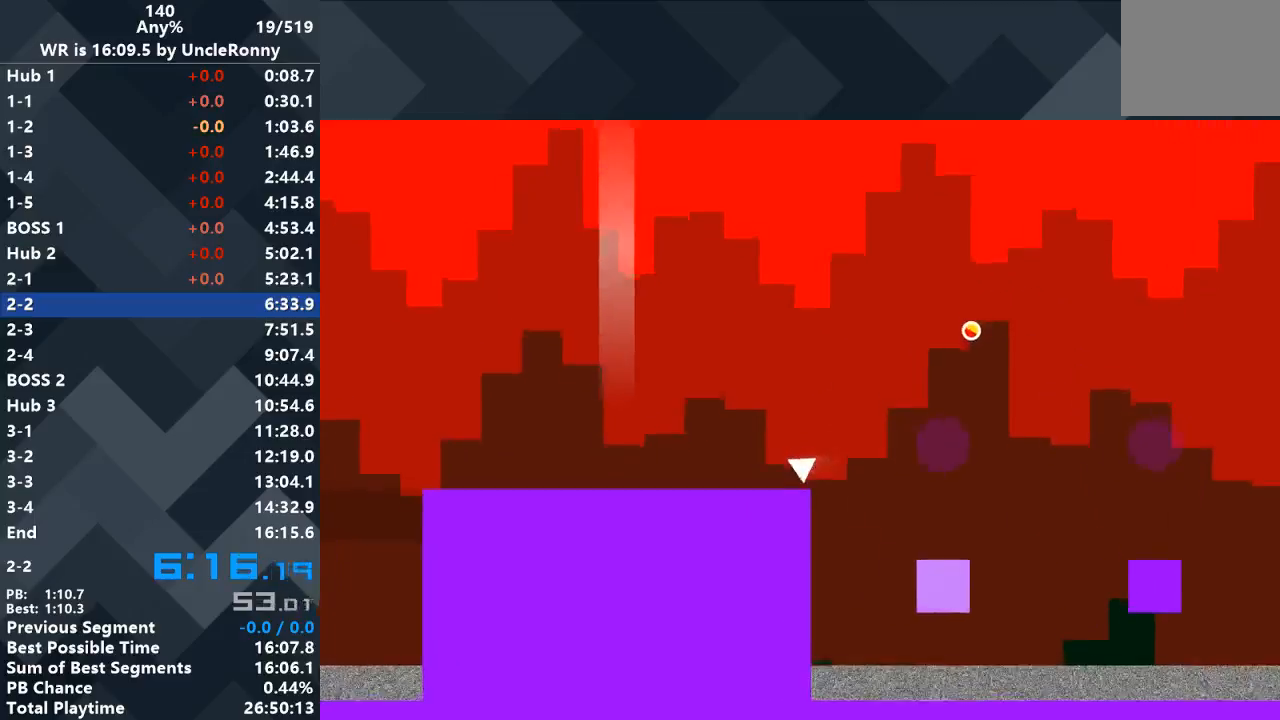
{"keys": [], "events": [[267, "right", "down"], [333, "right", "up"]]}
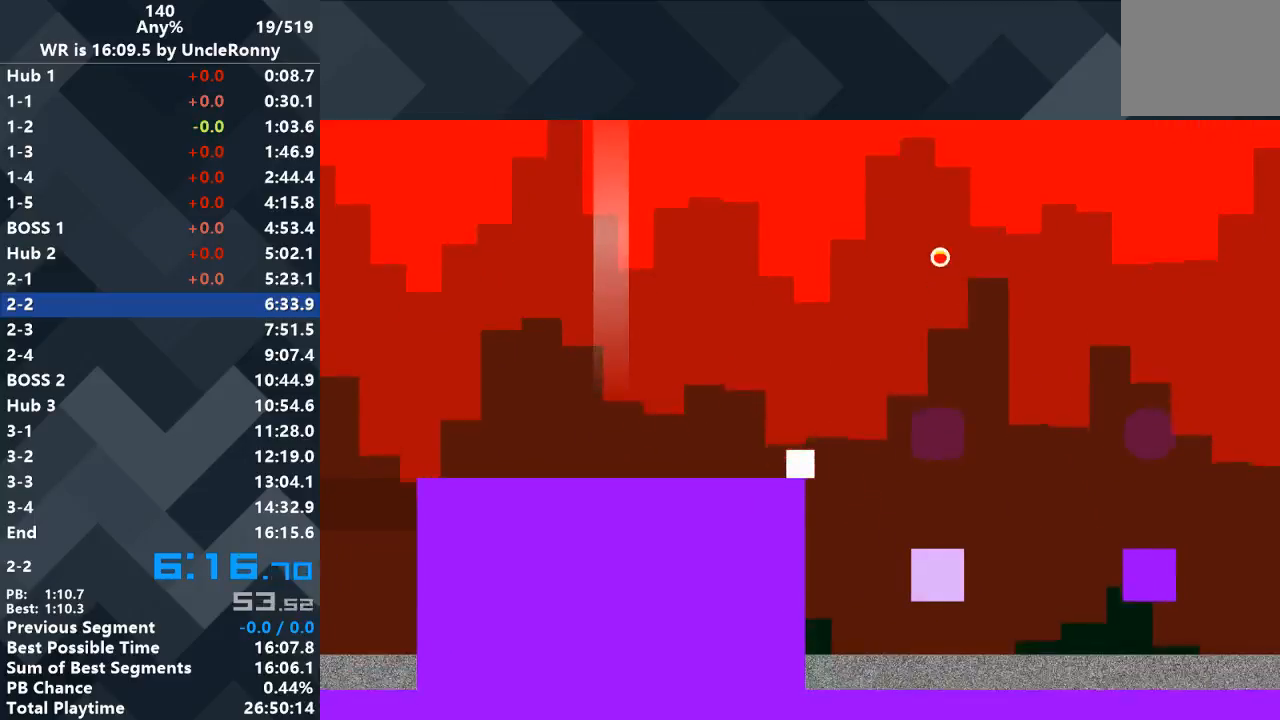
{"keys": [], "events": []}
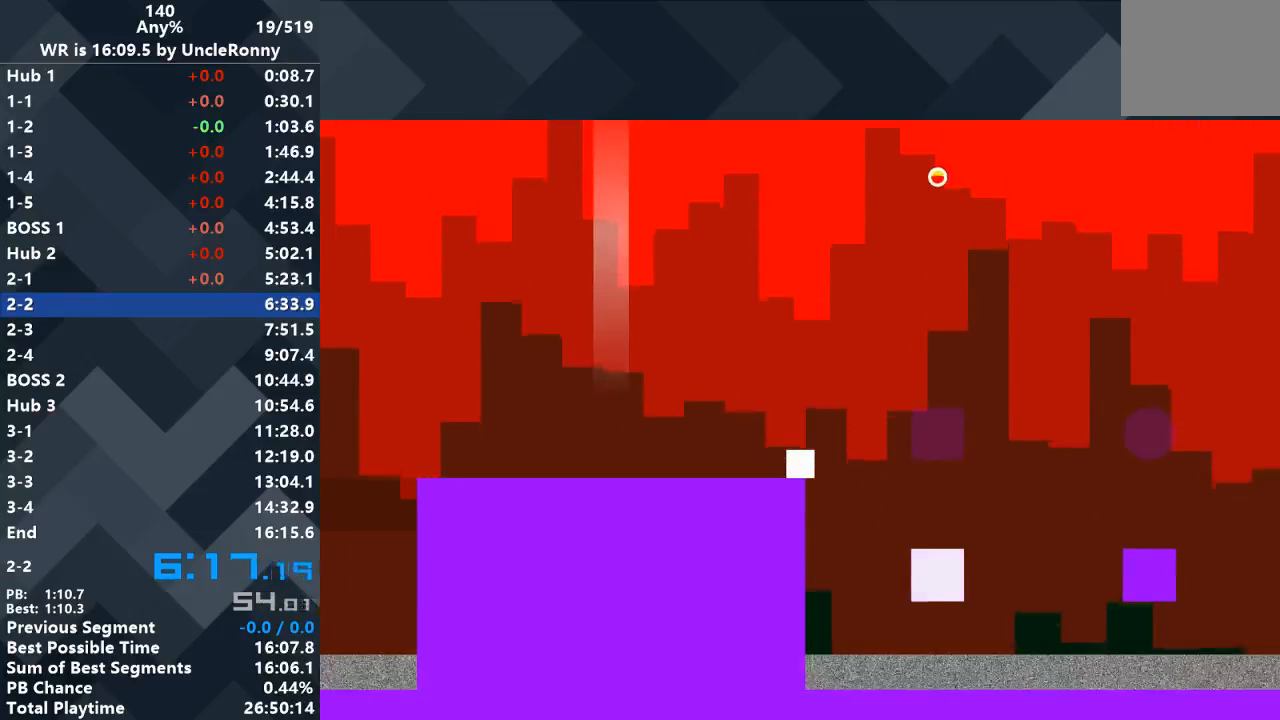
{"keys": [], "events": []}
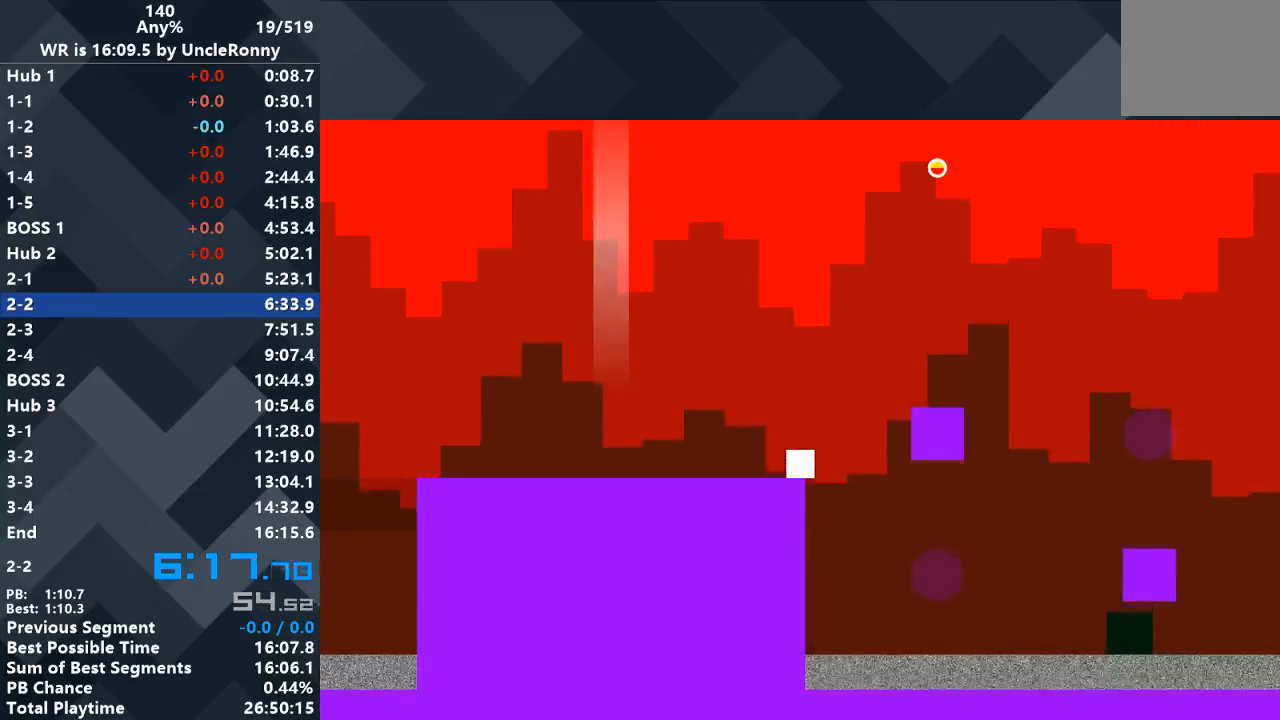
{"keys": [], "events": []}
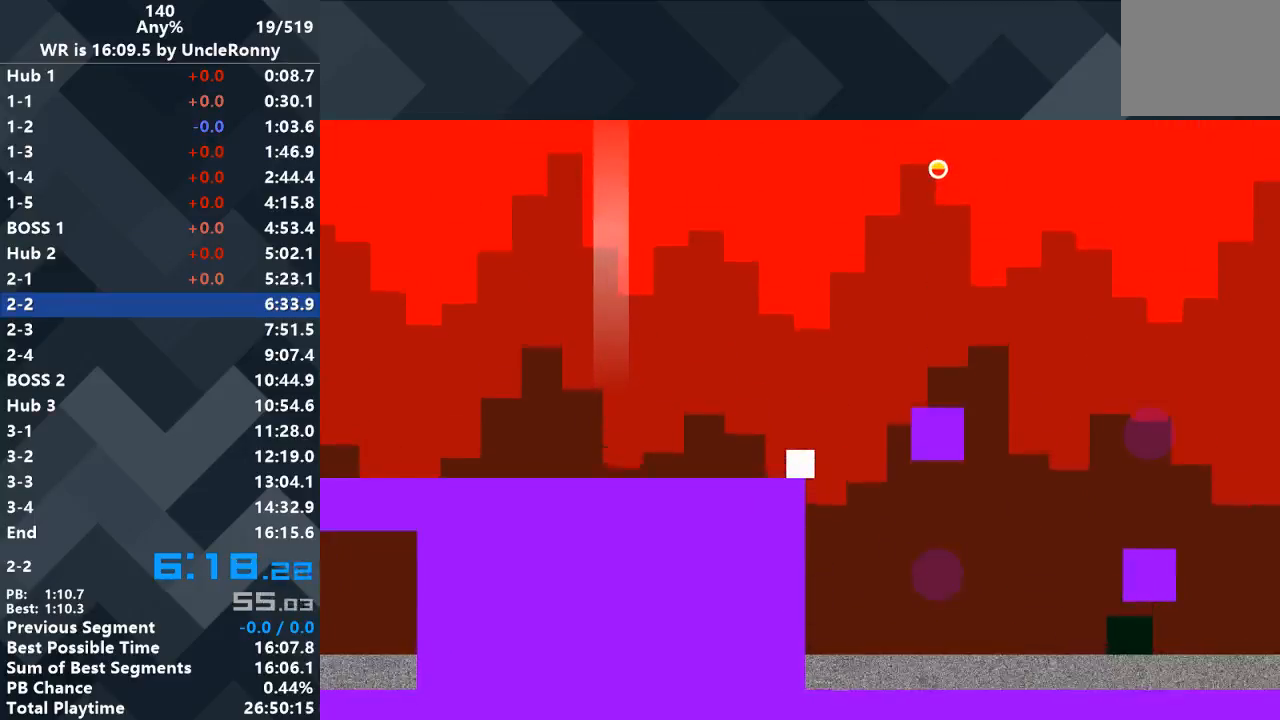
{"keys": [], "events": []}
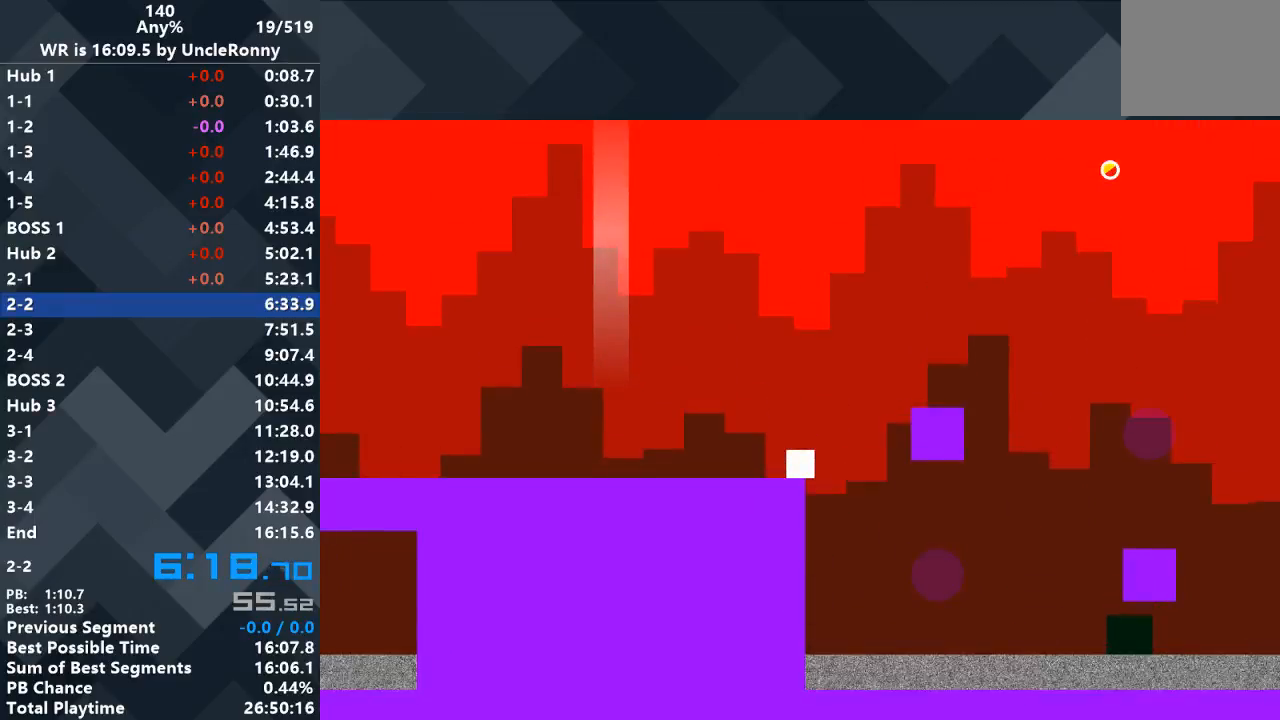
{"keys": ["right", "up"], "events": [[467, "right", "down"], [467, "up", "down"]]}
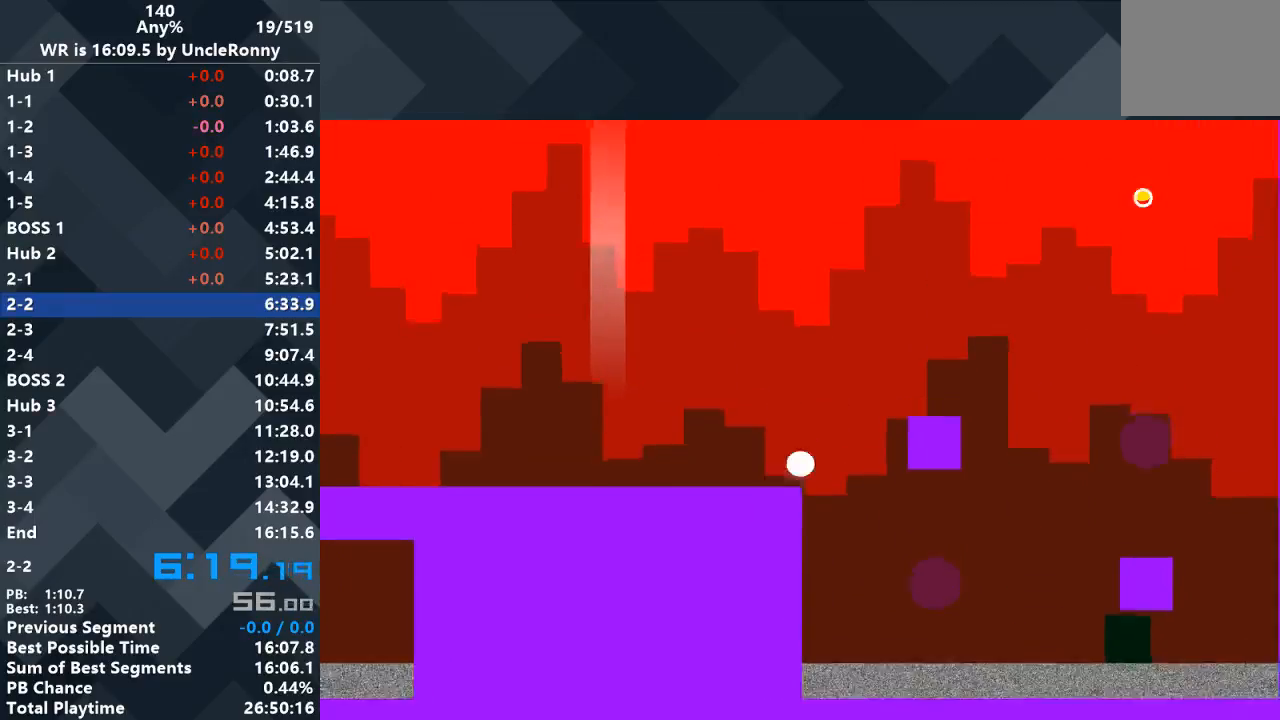
{"keys": ["right", "up"], "events": []}
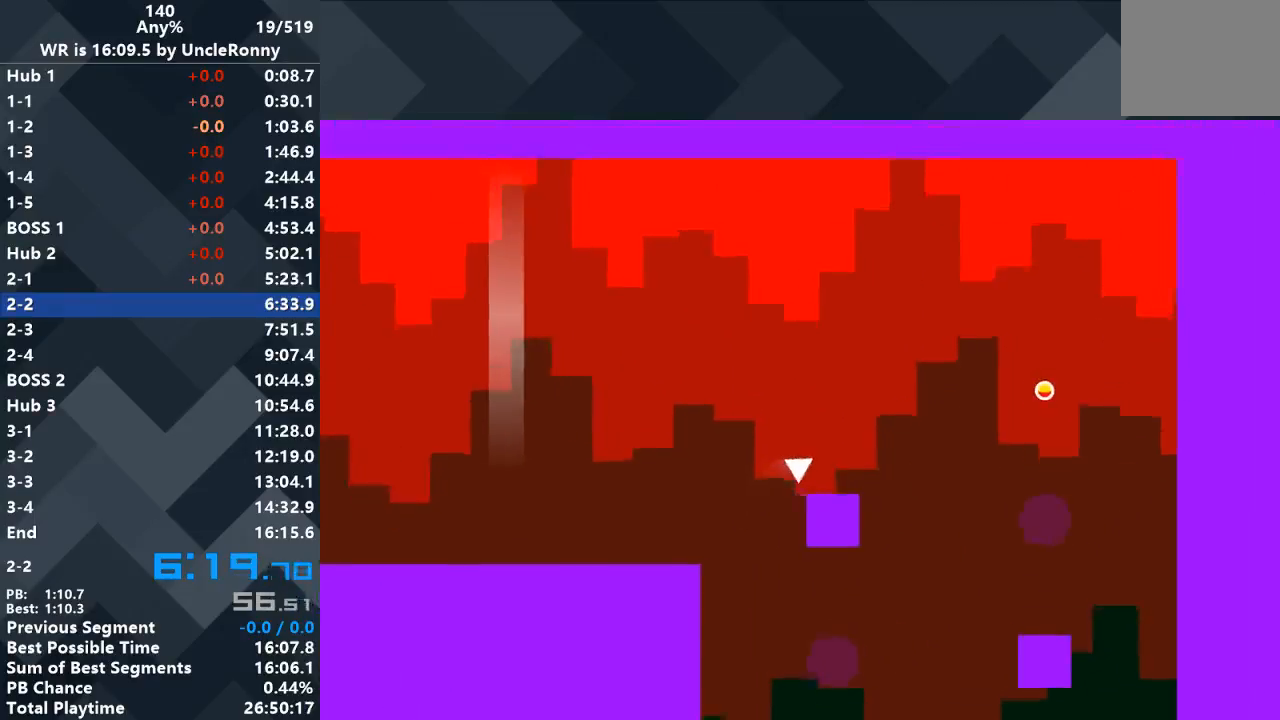
{"keys": [], "events": [[100, "up", "up"], [133, "right", "up"]]}
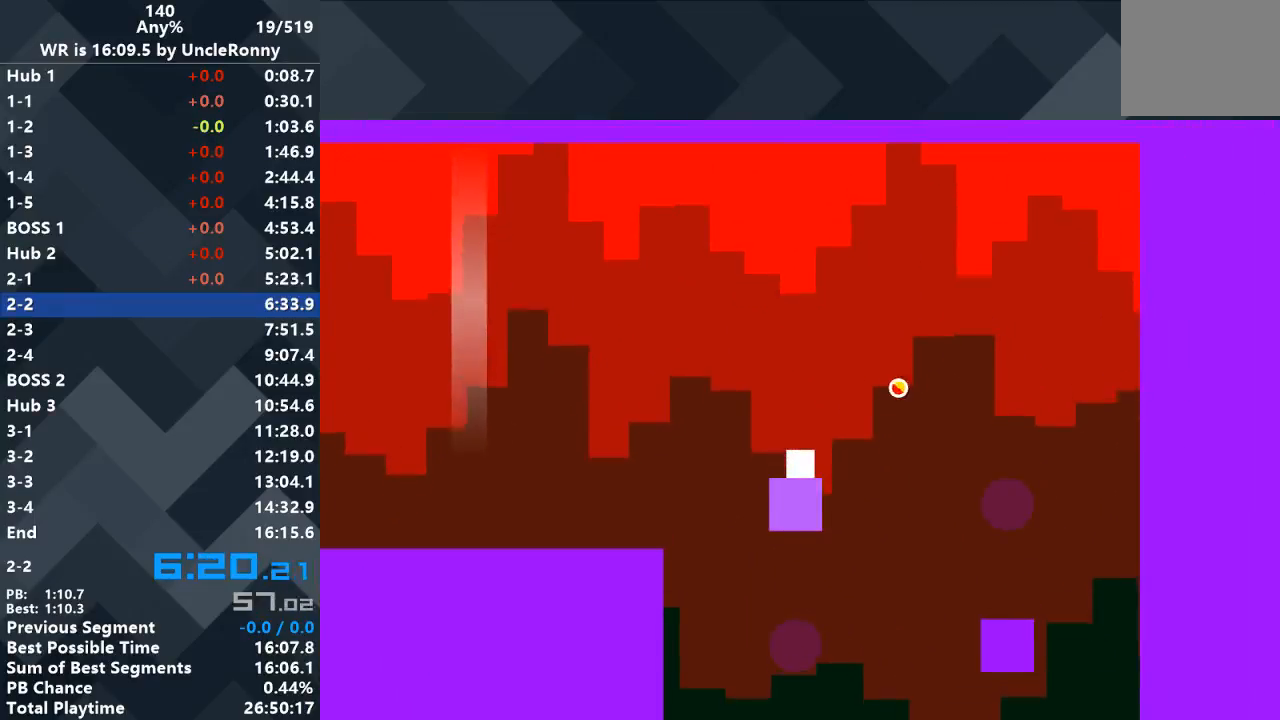
{"keys": ["up"], "events": [[433, "up", "down"]]}
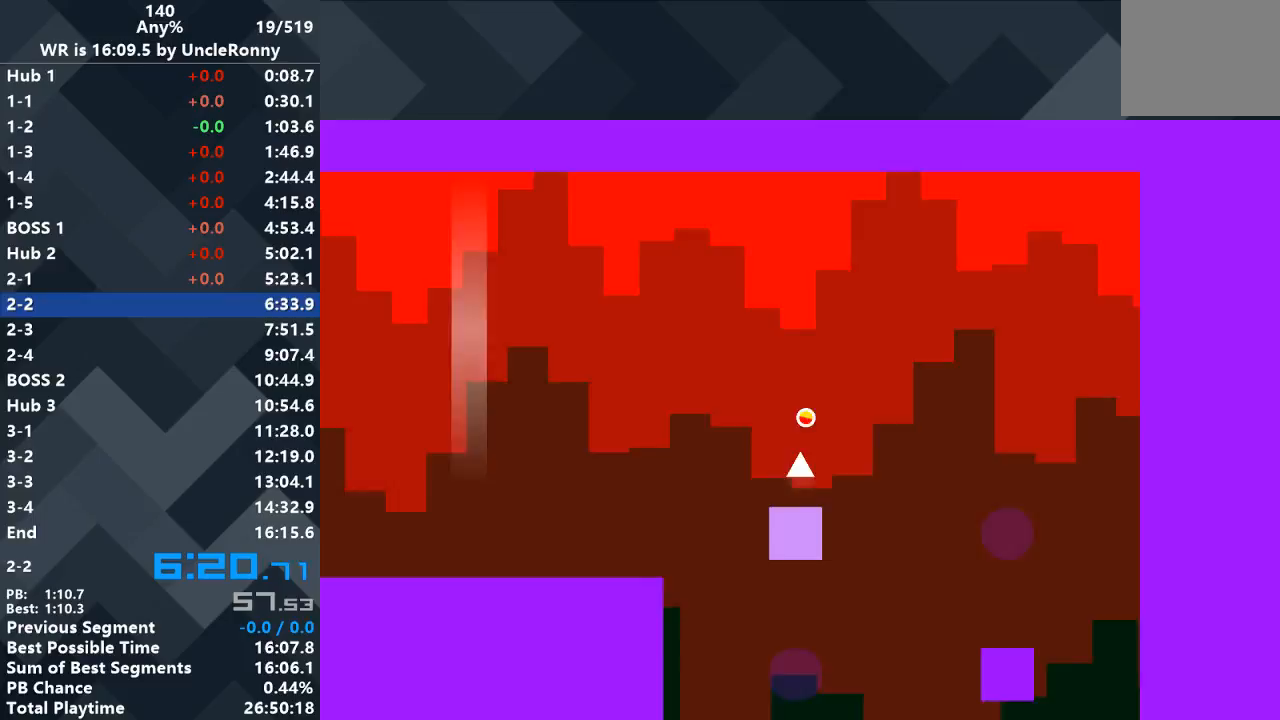
{"keys": ["left"], "events": [[67, "up", "up"], [100, "left", "down"]]}
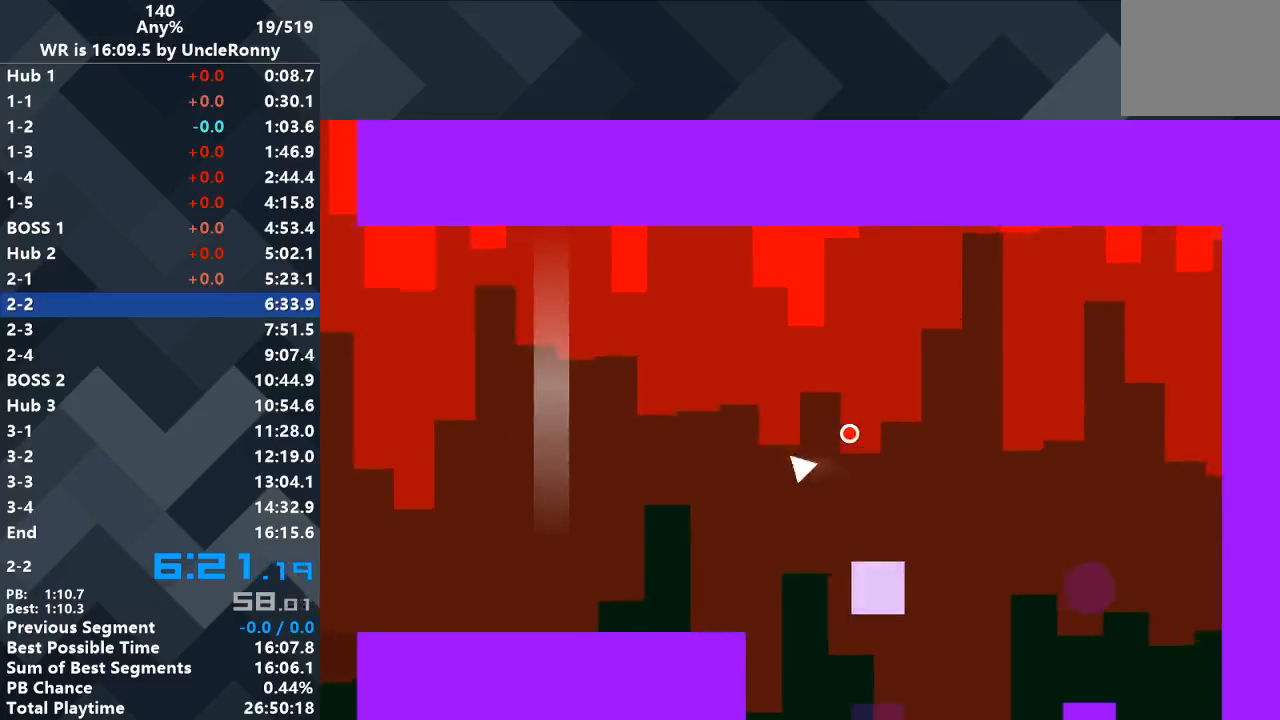
{"keys": ["left"], "events": []}
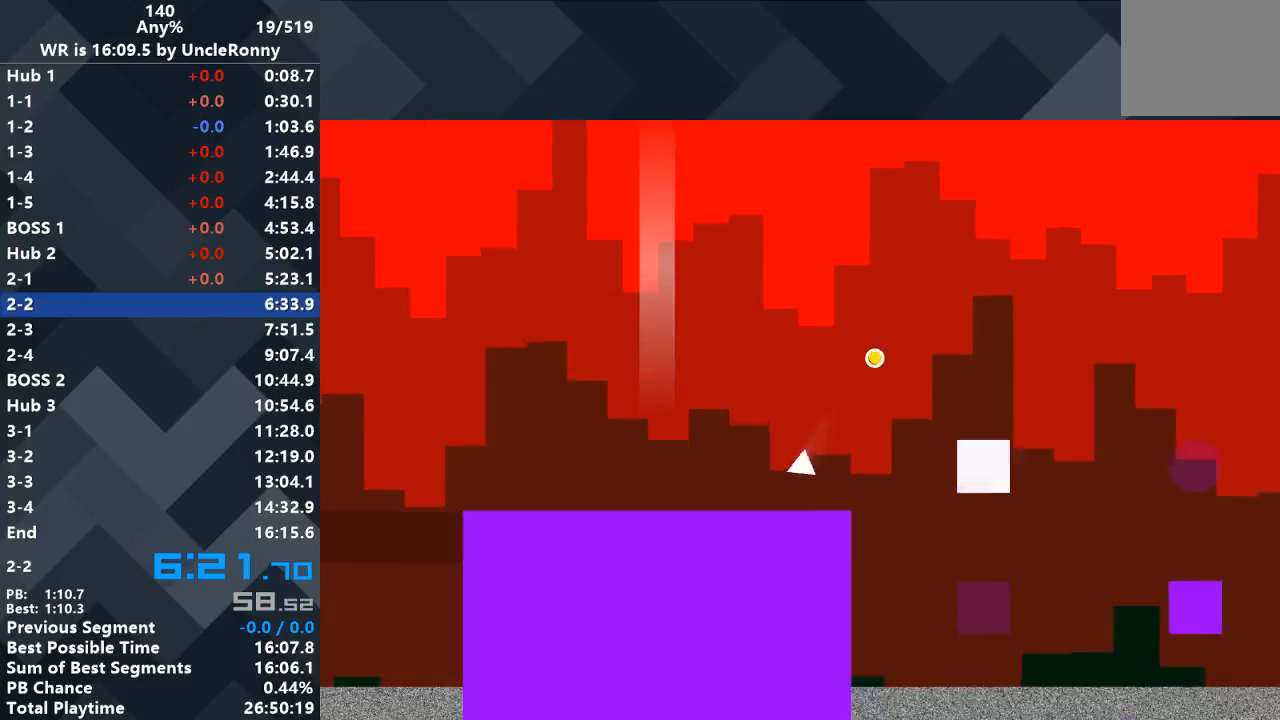
{"keys": ["left"], "events": []}
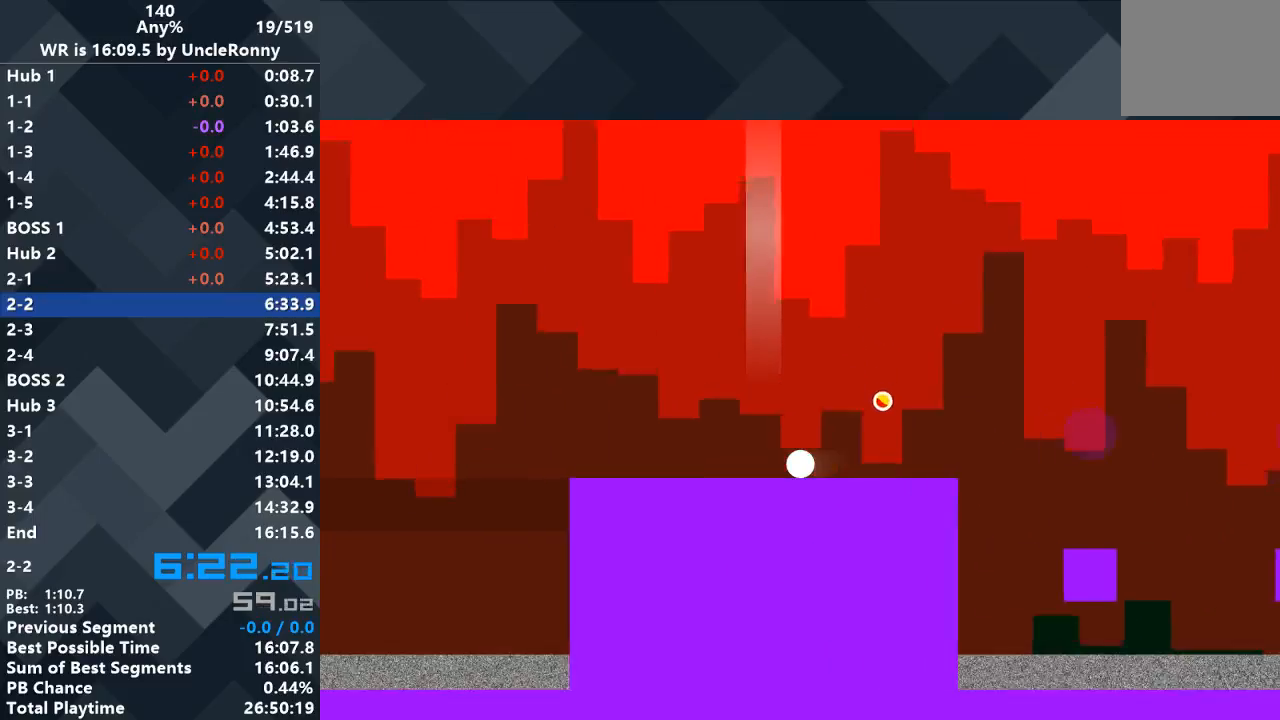
{"keys": ["left"], "events": []}
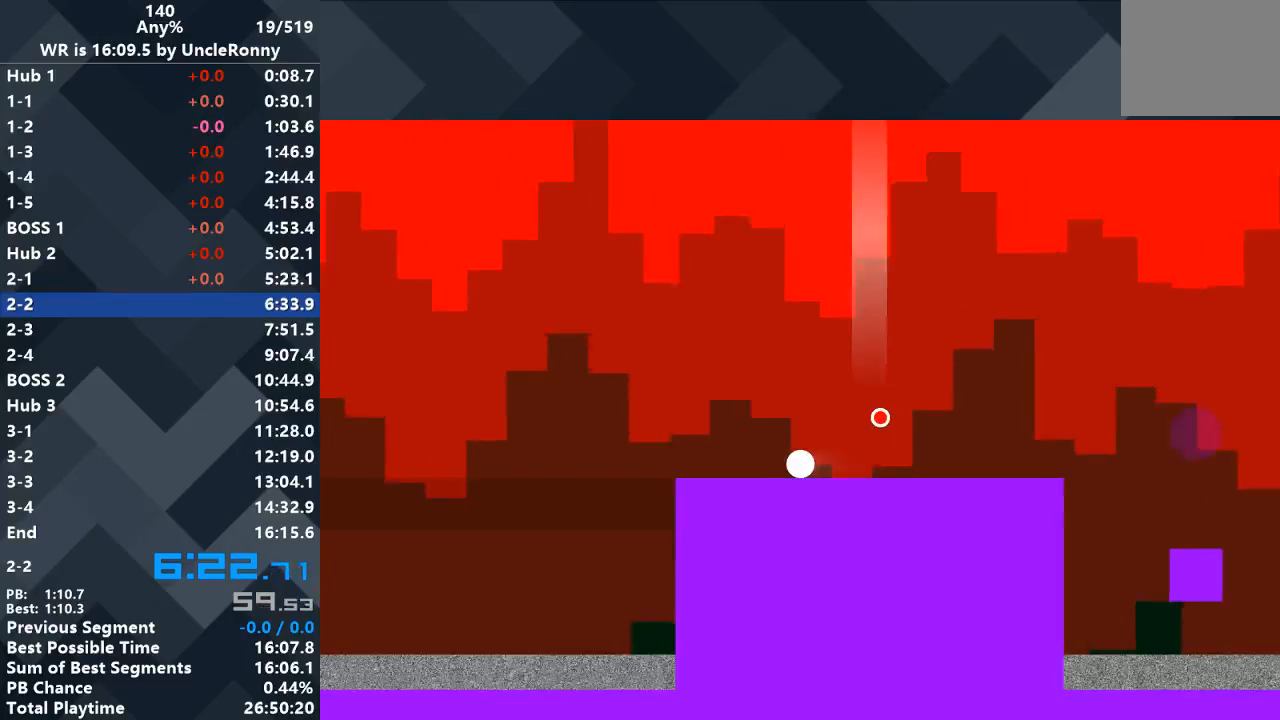
{"keys": ["left"], "events": []}
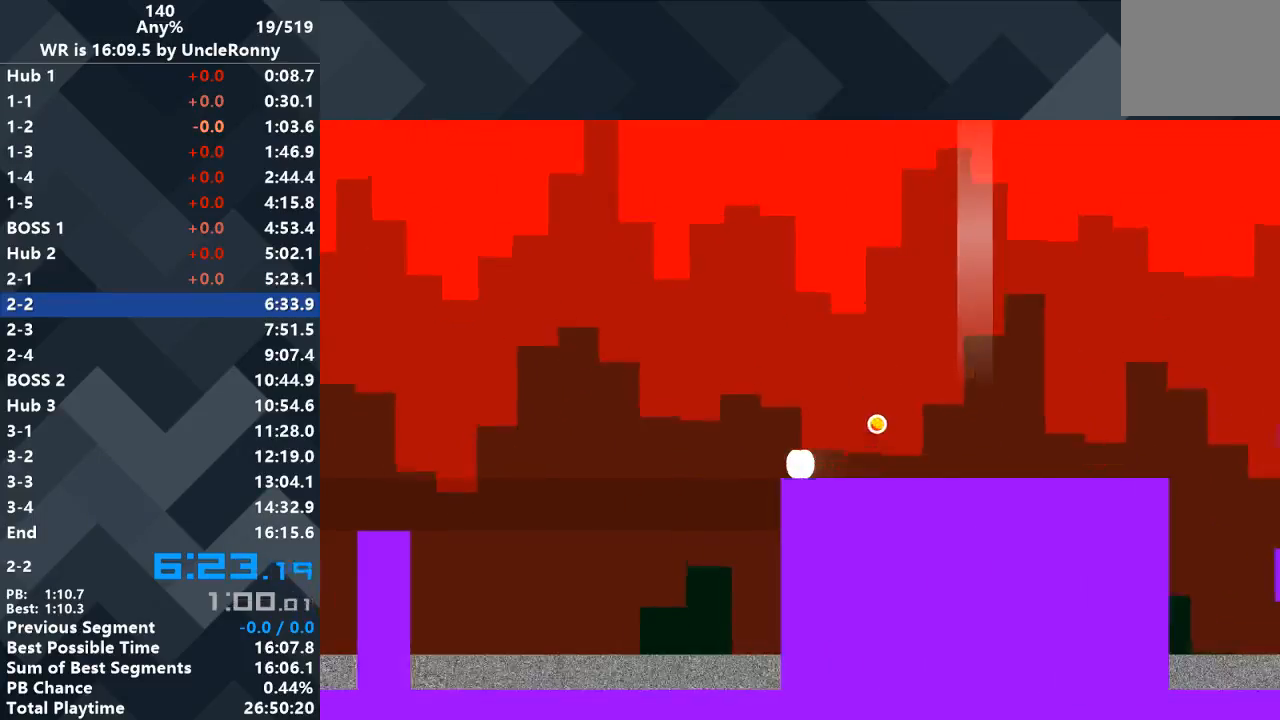
{"keys": ["left", "up"], "events": [[33, "left", "up"], [367, "left", "down"], [467, "up", "down"]]}
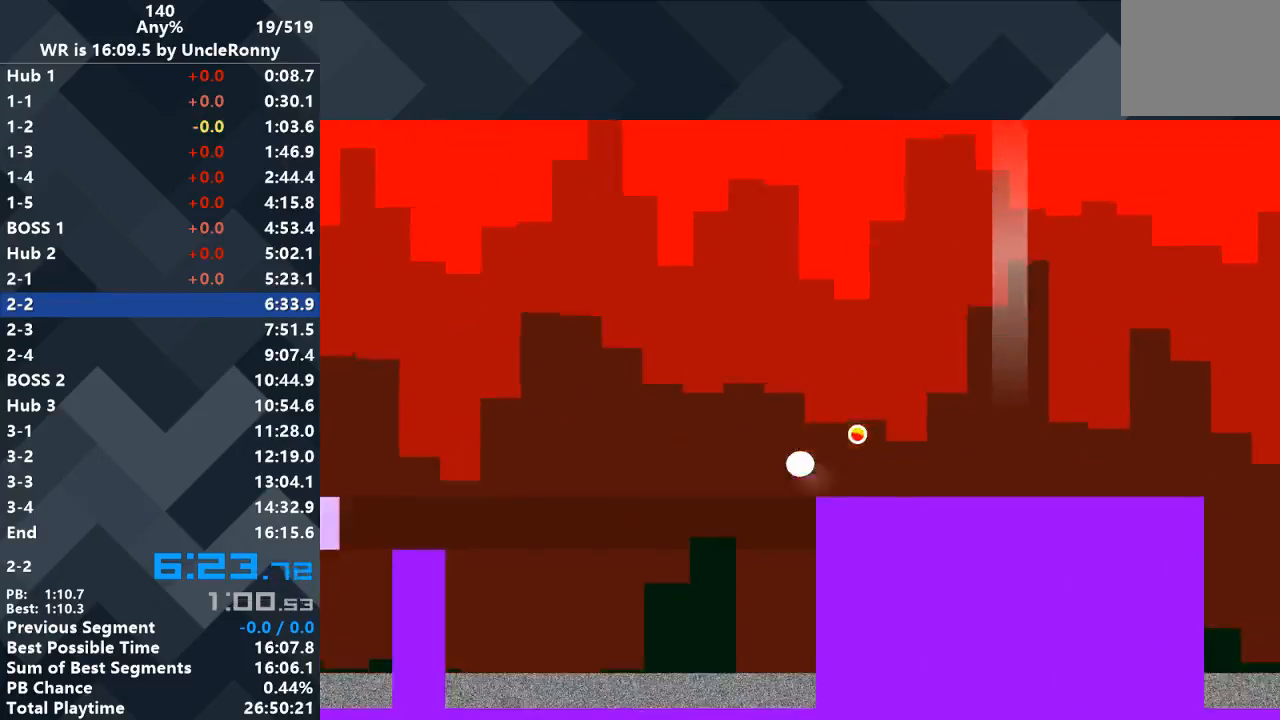
{"keys": ["left", "up"], "events": []}
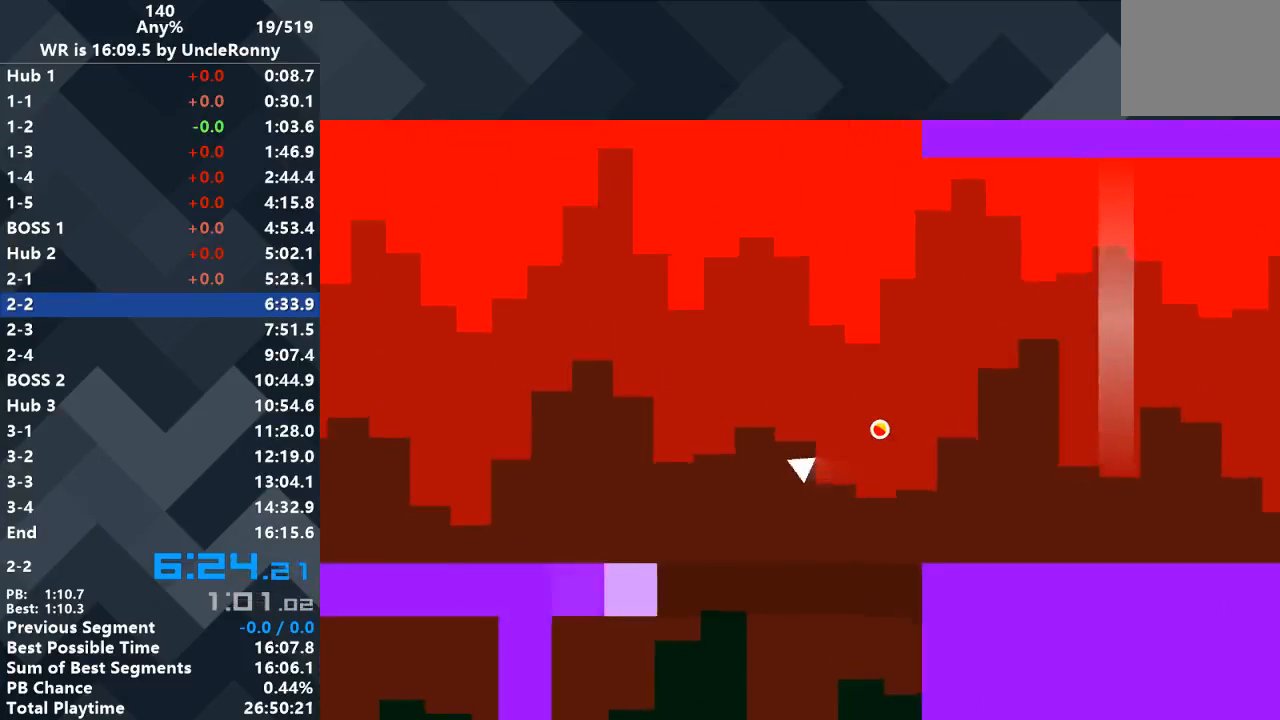
{"keys": ["left"], "events": [[67, "up", "up"]]}